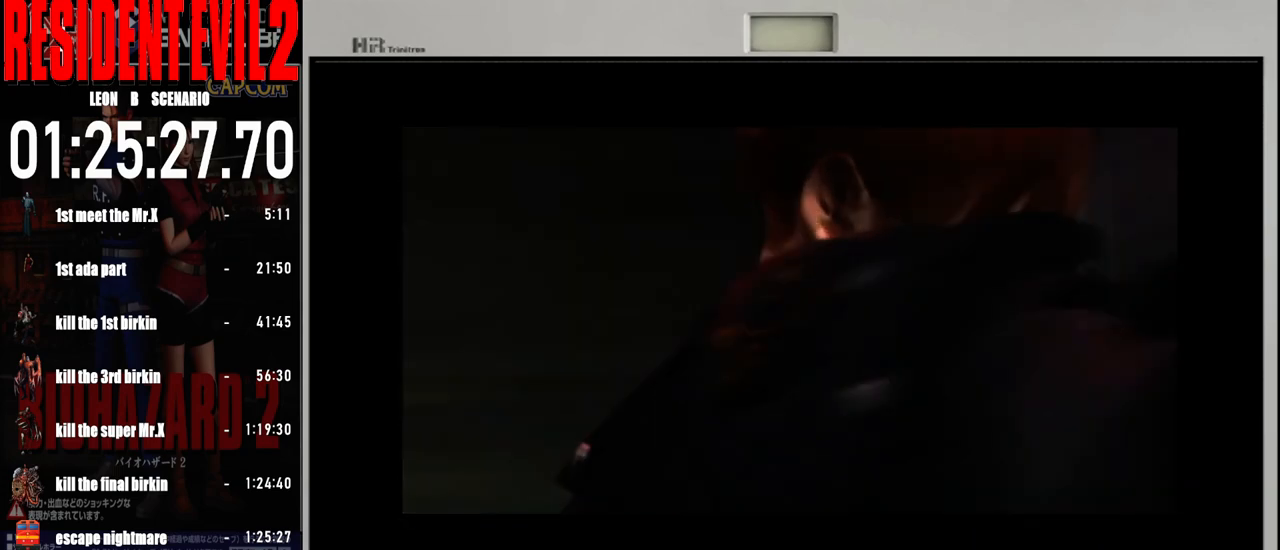
Gameplay with a controller (Nintendo layout); each line is a JSON object with the inputs held at the frame after it. "events" lists button and stick changes between this image and that frame as [ms after this image, input, new state], when the widget could be followed in between. Not read: L2 L3 R2 R3 SELECT Z.
{"buttons": [], "left_stick": "down-left", "right_stick": "down-right", "events": [[417, "right_stick", "down"], [483, "left_stick", "down-left"], [483, "right_stick", "down-right"]]}
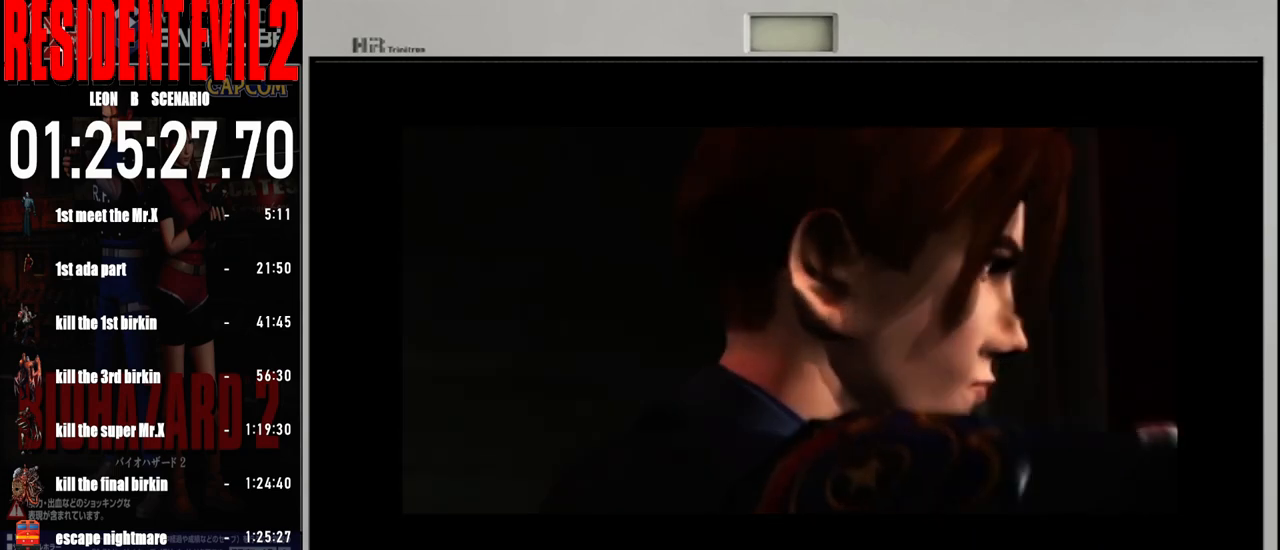
{"buttons": [], "left_stick": "left", "right_stick": "up-right", "events": [[17, "right_stick", "right"], [117, "right_stick", "down-left"], [150, "left_stick", "center"], [267, "right_stick", "up-right"], [283, "left_stick", "left"], [333, "right_stick", "center"], [400, "left_stick", "center"], [467, "right_stick", "up-right"], [500, "left_stick", "left"]]}
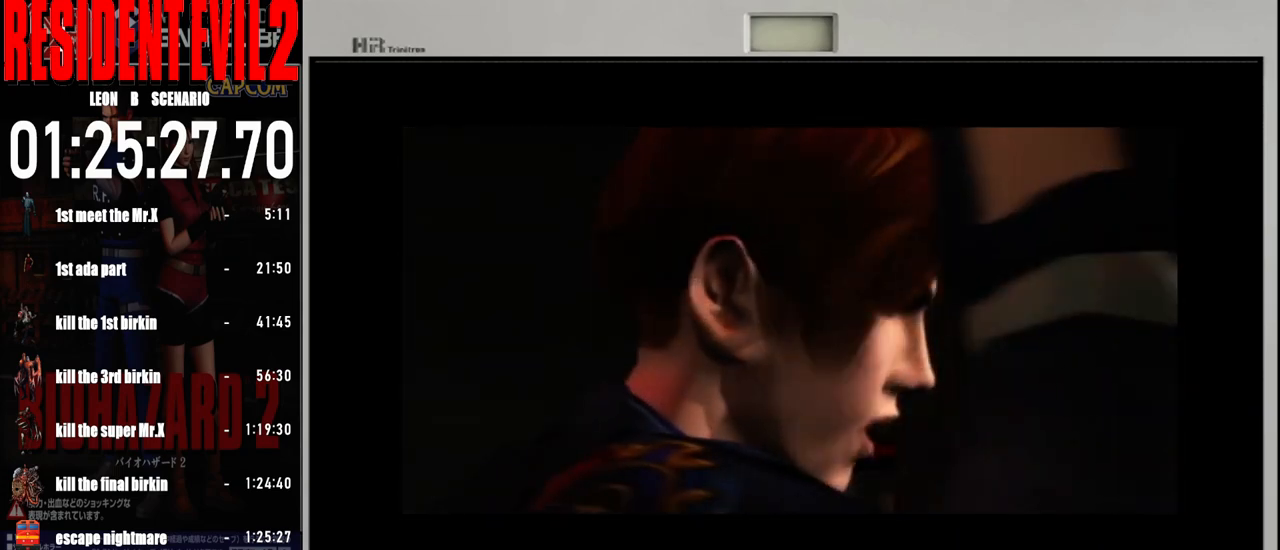
{"buttons": [], "left_stick": "center", "right_stick": "center", "events": [[100, "left_stick", "center"], [100, "right_stick", "center"], [150, "right_stick", "down-left"], [233, "right_stick", "up-right"], [350, "left_stick", "left"], [350, "right_stick", "down-left"], [450, "right_stick", "up-right"], [467, "left_stick", "center"], [500, "right_stick", "center"]]}
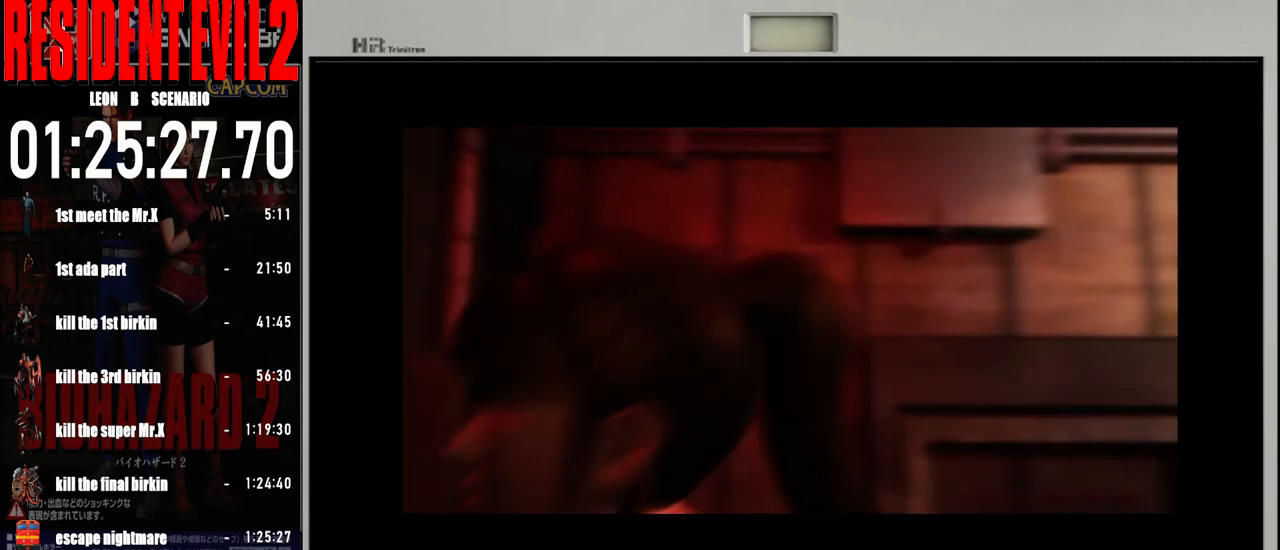
{"buttons": [], "left_stick": "center", "right_stick": "right", "events": [[33, "right_stick", "down-left"], [117, "left_stick", "left"], [117, "right_stick", "right"], [183, "right_stick", "center"], [283, "right_stick", "right"], [333, "left_stick", "center"], [367, "right_stick", "down-left"], [467, "right_stick", "right"]]}
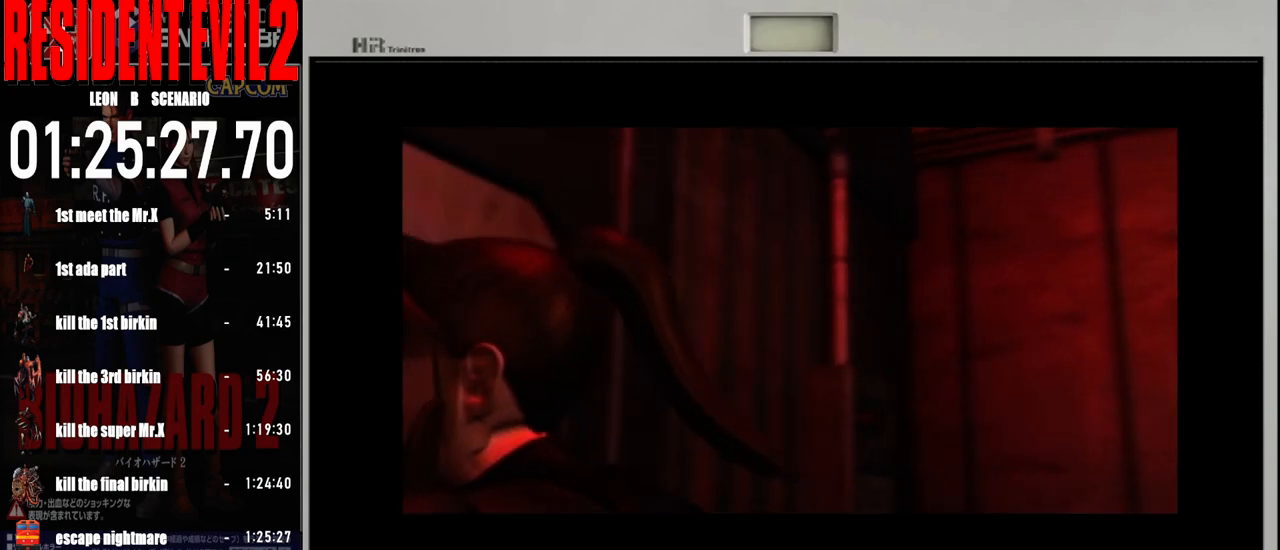
{"buttons": [], "left_stick": "down-right", "right_stick": "down-left", "events": [[50, "right_stick", "down-left"], [83, "left_stick", "left"], [183, "left_stick", "right"], [283, "left_stick", "center"], [283, "right_stick", "right"], [350, "right_stick", "down-left"], [367, "left_stick", "down-left"], [450, "right_stick", "center"], [467, "left_stick", "down-right"], [500, "right_stick", "down-left"]]}
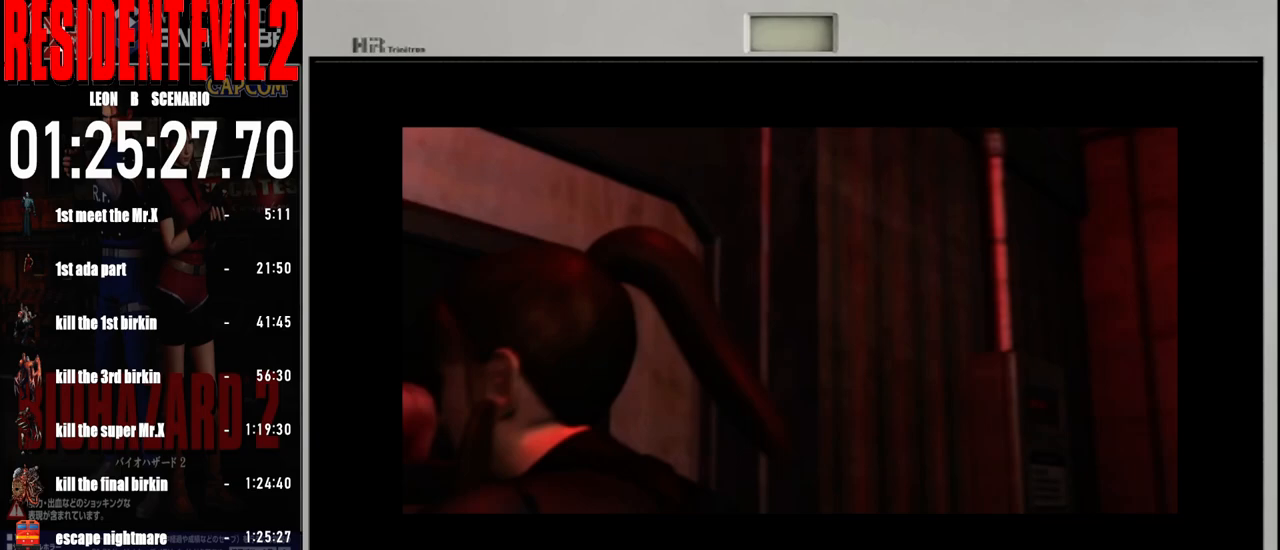
{"buttons": [], "left_stick": "center", "right_stick": "center", "events": [[33, "left_stick", "down-left"], [83, "right_stick", "center"], [100, "left_stick", "down-right"], [167, "left_stick", "down-left"], [267, "left_stick", "center"]]}
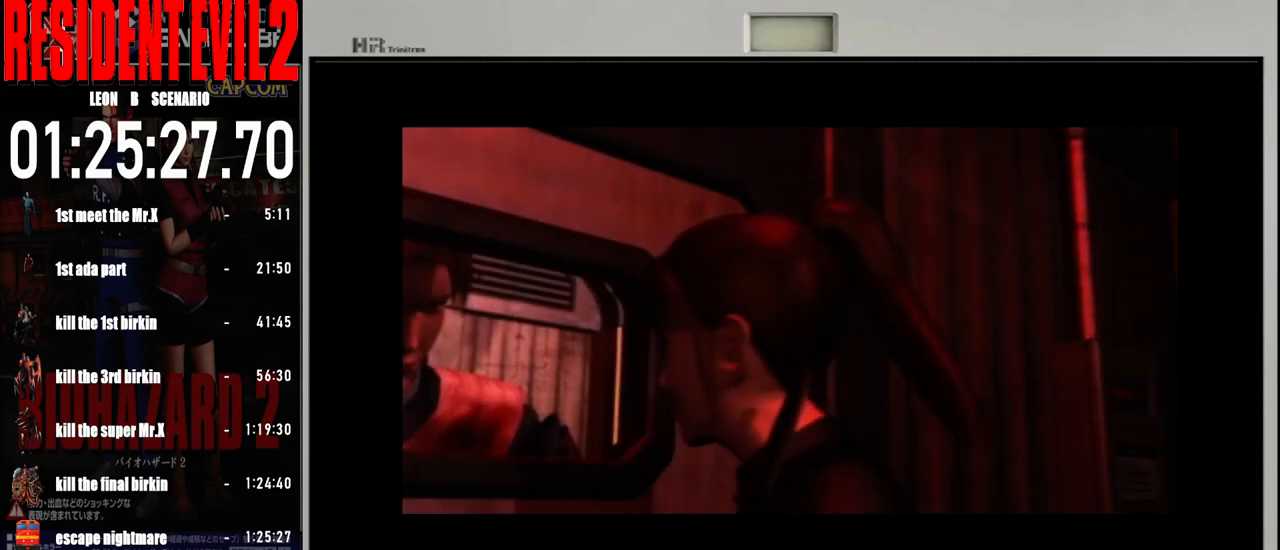
{"buttons": ["B"], "left_stick": "center", "right_stick": "center", "events": [[300, "B", "down"], [417, "B", "up"], [483, "B", "down"]]}
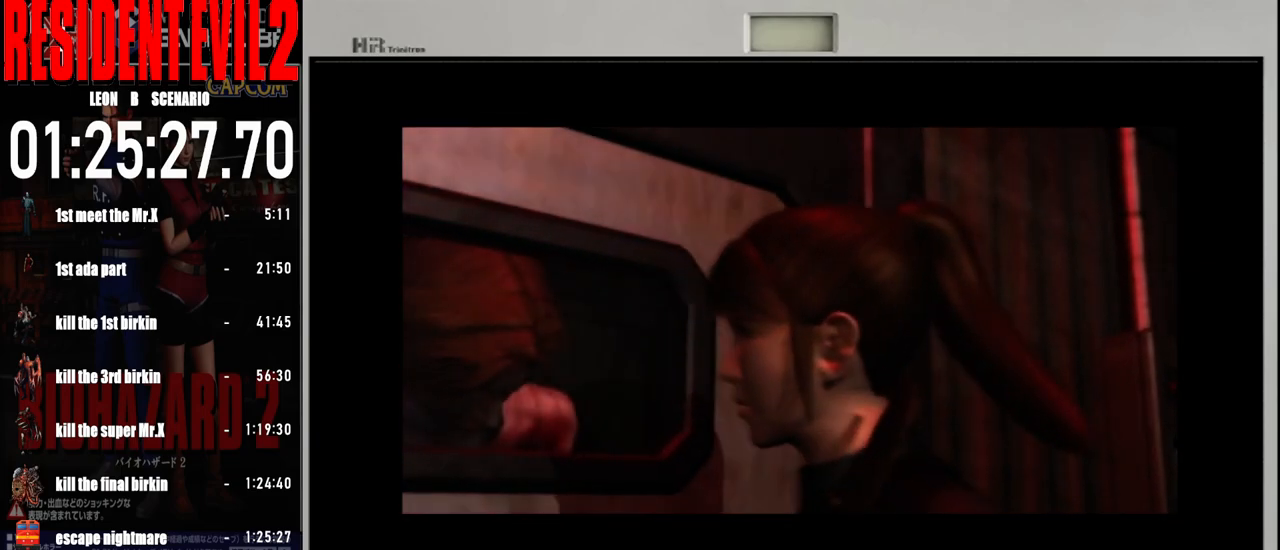
{"buttons": ["A", "B"], "left_stick": "center", "right_stick": "center", "events": [[83, "B", "up"], [167, "B", "down"], [333, "A", "down"], [333, "B", "up"], [467, "B", "down"]]}
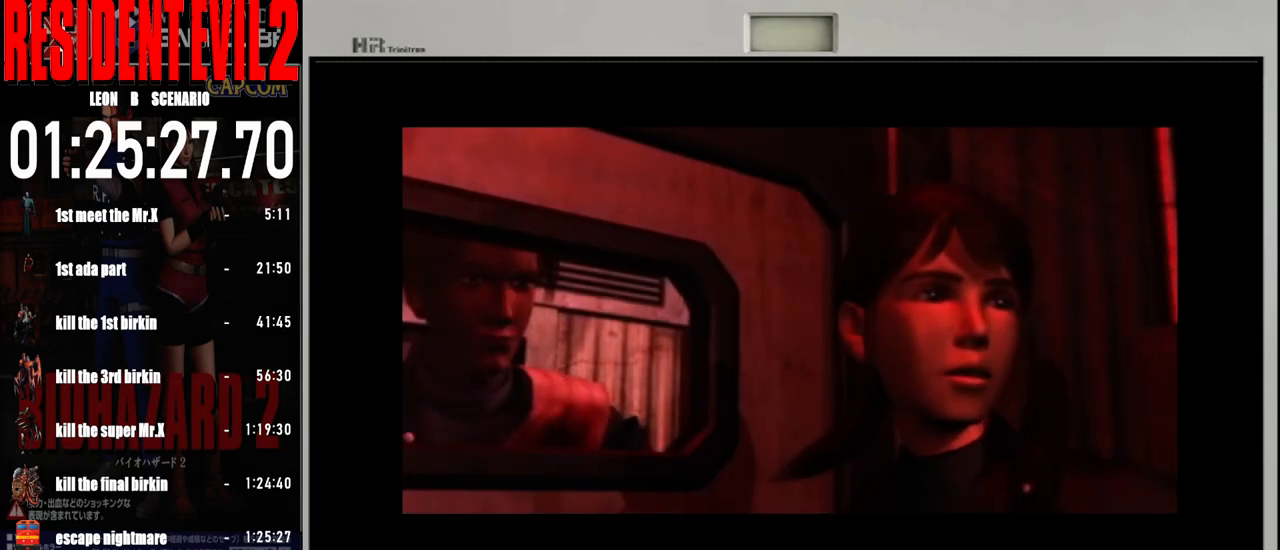
{"buttons": ["A", "B"], "left_stick": "center", "right_stick": "center", "events": [[17, "A", "up"], [133, "A", "down"], [133, "B", "up"], [233, "B", "down"], [250, "A", "up"], [367, "A", "down"], [367, "B", "up"], [483, "B", "down"]]}
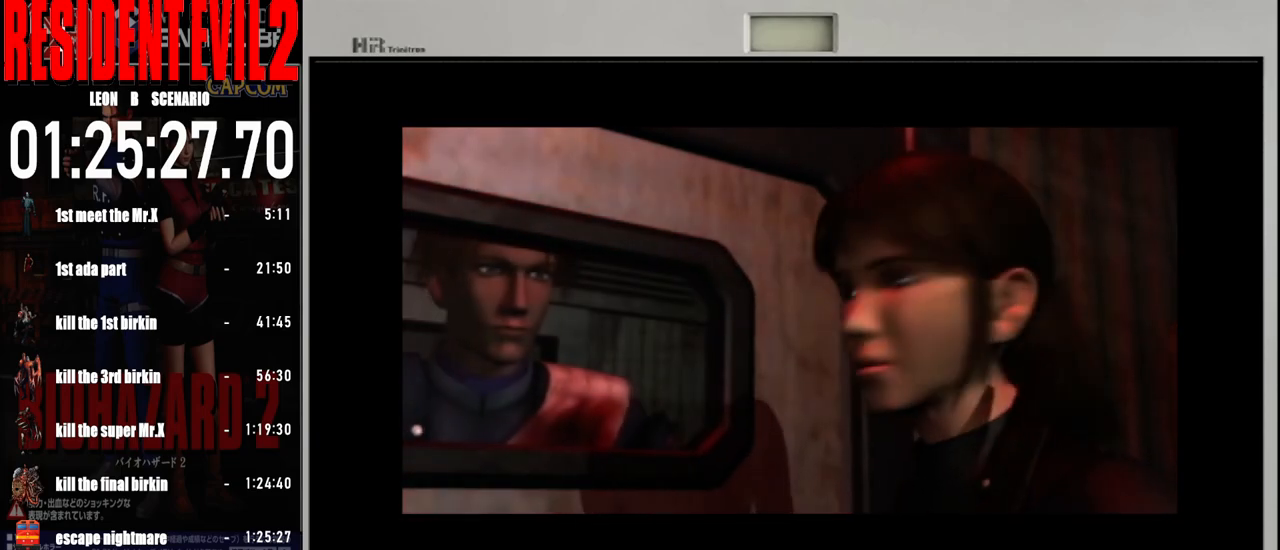
{"buttons": ["A", "B"], "left_stick": "center", "right_stick": "center", "events": [[17, "A", "up"], [100, "B", "up"], [117, "A", "down"], [217, "B", "down"], [250, "A", "up"], [333, "B", "up"], [350, "A", "down"], [433, "B", "down"]]}
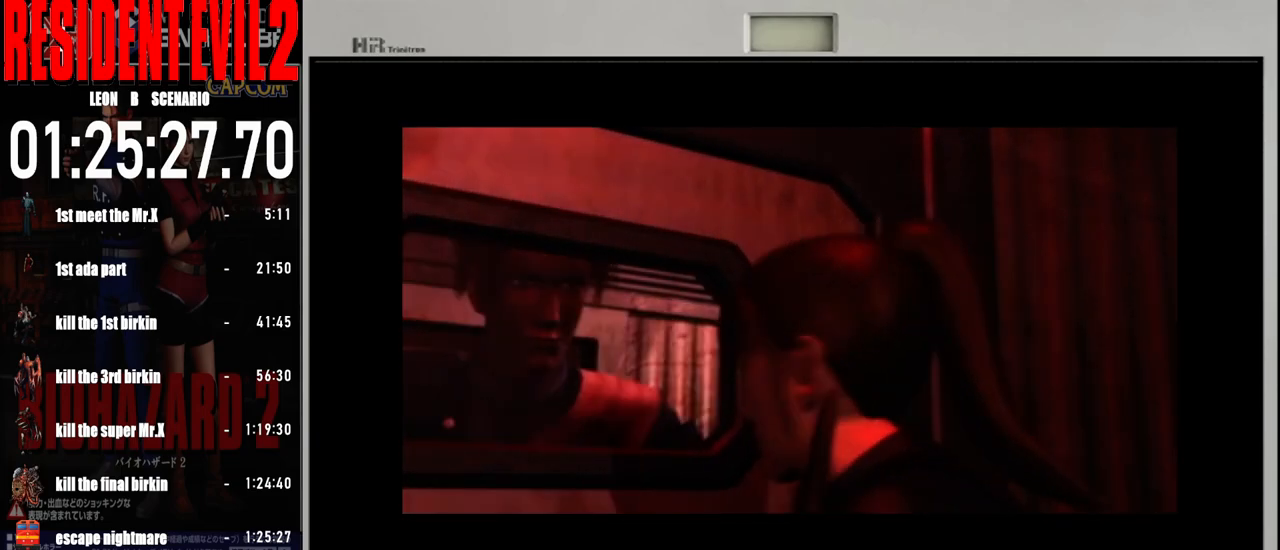
{"buttons": [], "left_stick": "center", "right_stick": "center", "events": [[17, "A", "up"], [33, "B", "up"]]}